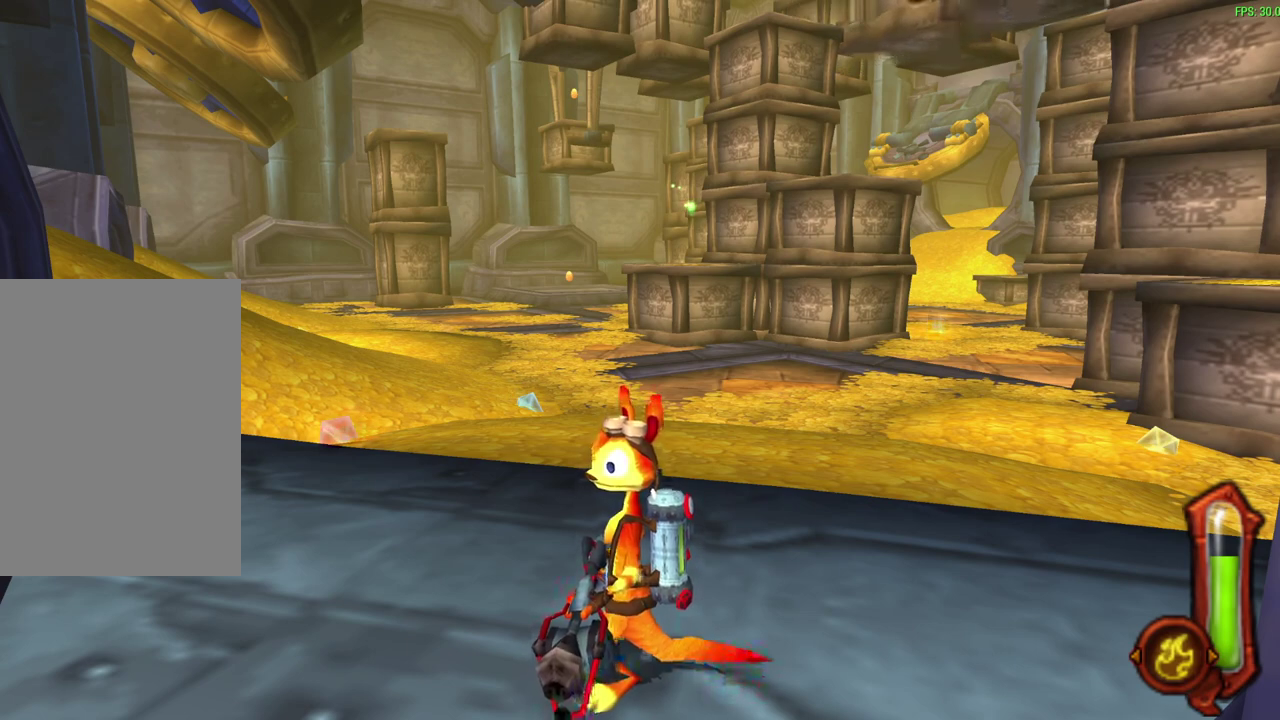
Gameplay with a controller (PlayStation layout); each line is a JSON object with the inputs held at the frame after it (dt_ms = milliseconds from this image to that frame). "events" lists button and stick changes between this image and that frame as [ms after this image, input, new state], when the widget could be followed in between. Not read: right_stick.
{"dt_ms": 600, "buttons": [], "left_stick": "up-right", "events": [[500, "left_stick", "up"], [550, "left_stick", "up-right"]]}
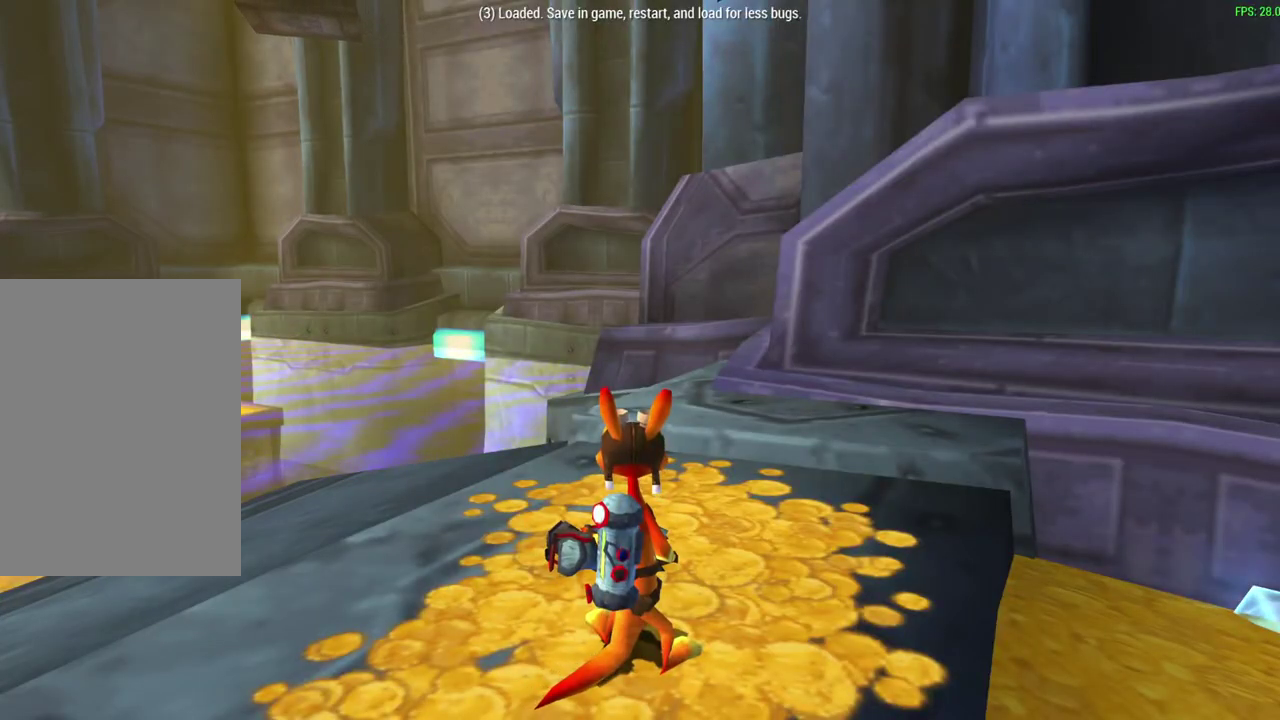
{"dt_ms": 600, "buttons": [], "left_stick": "up", "events": [[83, "left_stick", "up"], [150, "left_stick", "up-right"], [383, "CROSS", "down"], [383, "left_stick", "up"], [400, "R1", "down"], [500, "CROSS", "up"], [533, "R1", "up"]]}
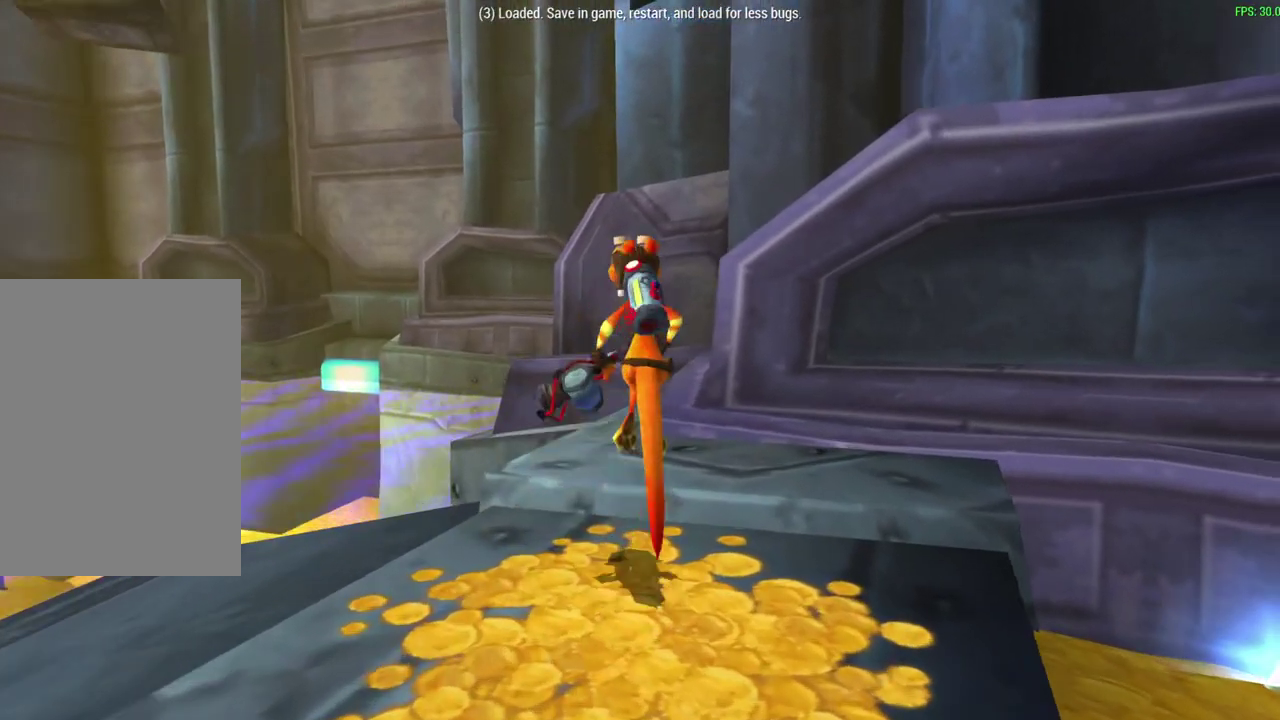
{"dt_ms": 300, "buttons": [], "left_stick": "up", "events": [[167, "R1", "down"], [233, "R1", "up"]]}
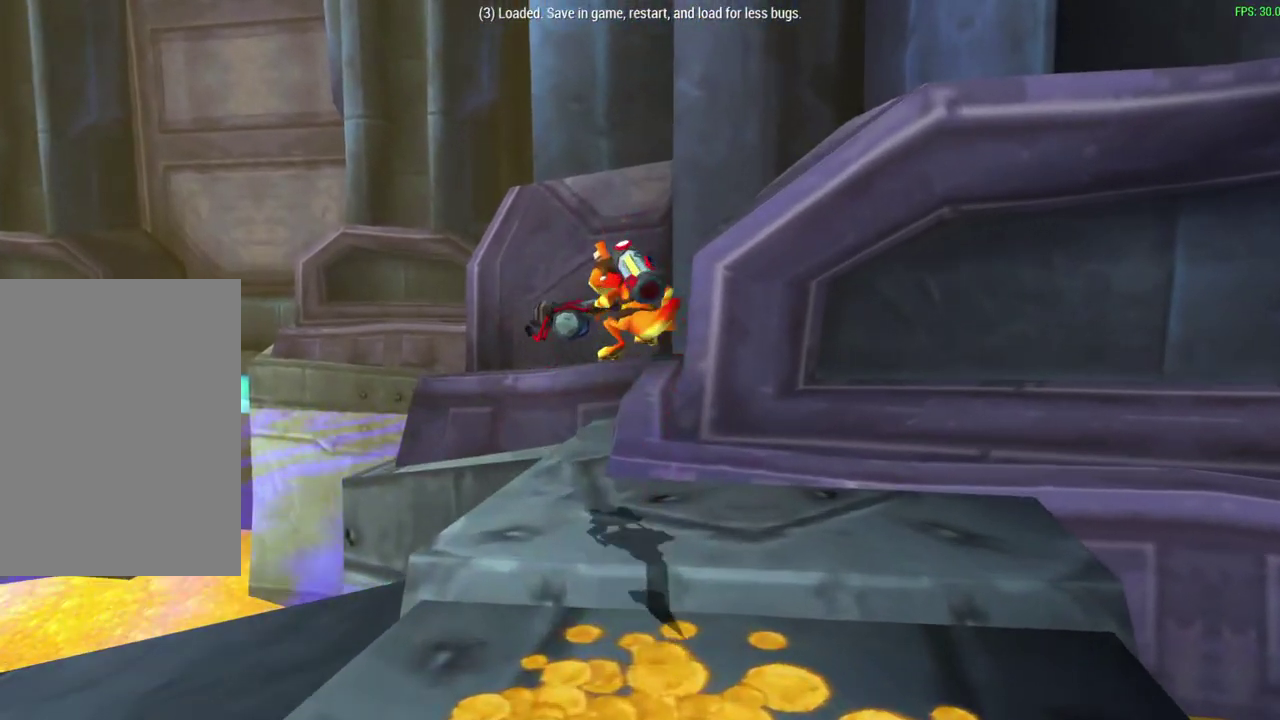
{"dt_ms": 300, "buttons": [], "left_stick": "up", "events": []}
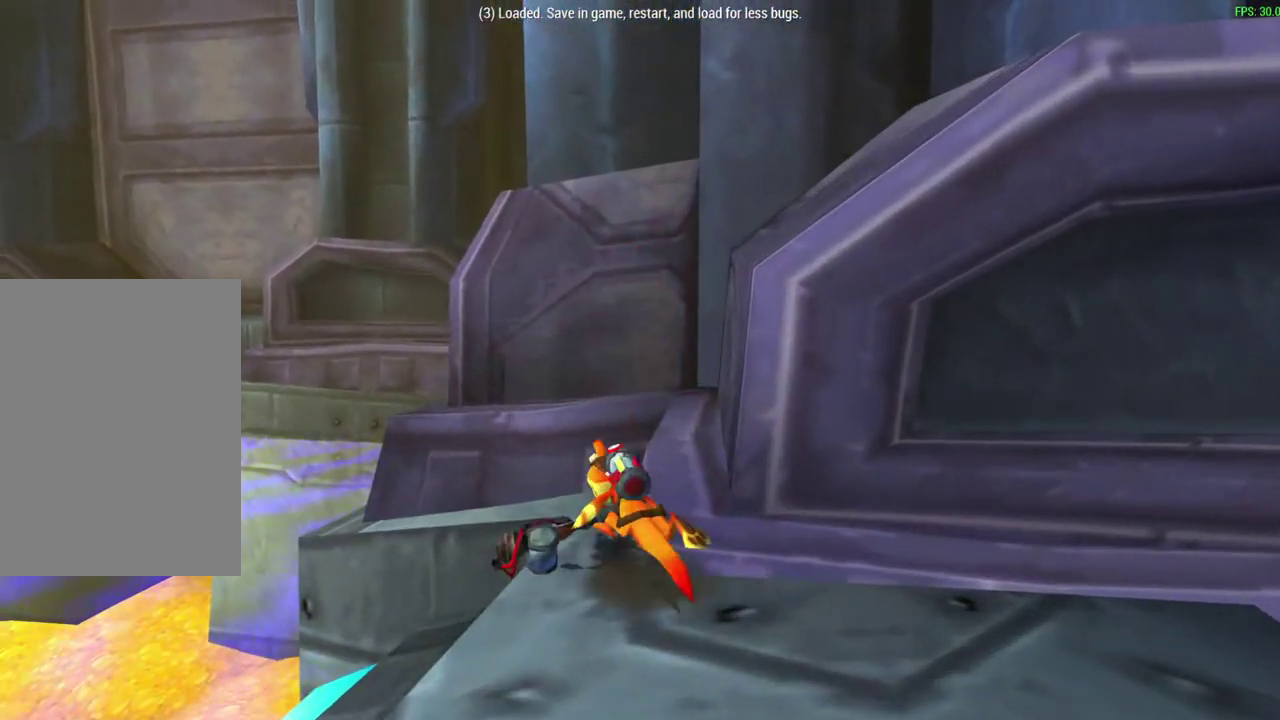
{"dt_ms": 700, "buttons": ["CROSS"], "left_stick": "up", "events": [[317, "CROSS", "down"], [450, "left_stick", "up-left"], [583, "CROSS", "up"], [700, "CROSS", "down"], [700, "left_stick", "up"]]}
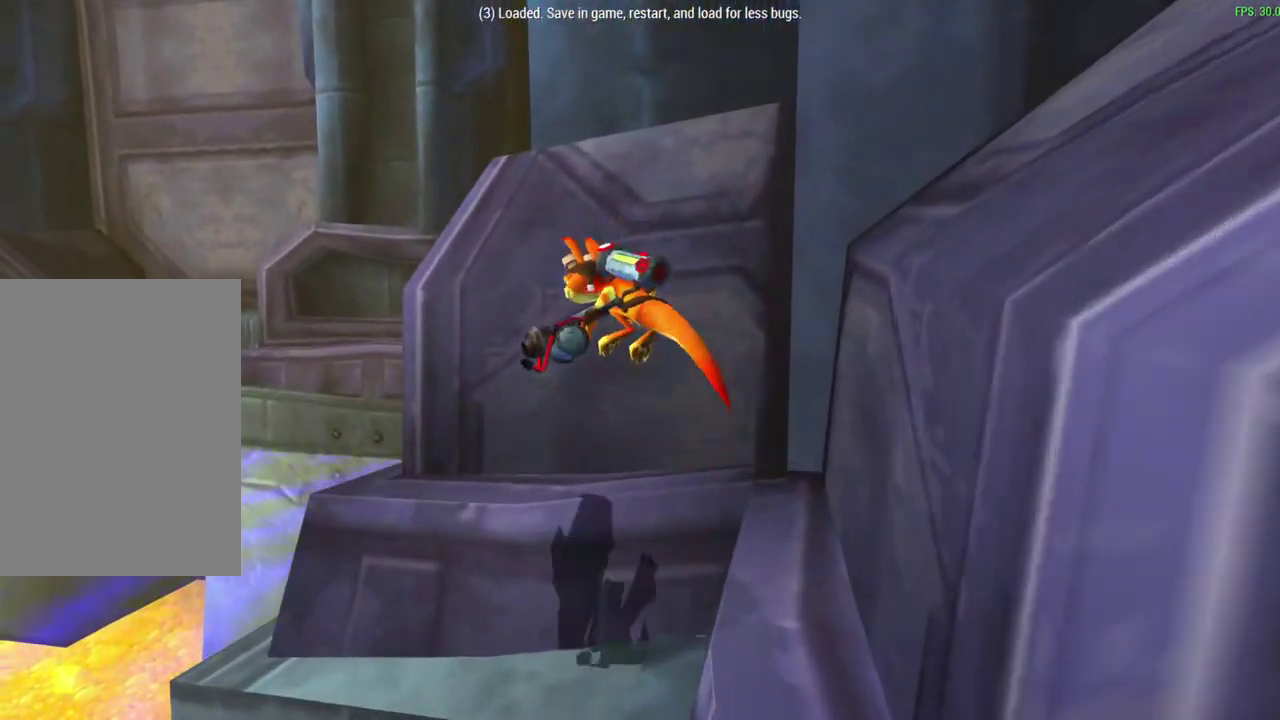
{"dt_ms": 600, "buttons": ["CIRCLE"], "left_stick": "up", "events": [[300, "CROSS", "up"], [517, "CIRCLE", "down"]]}
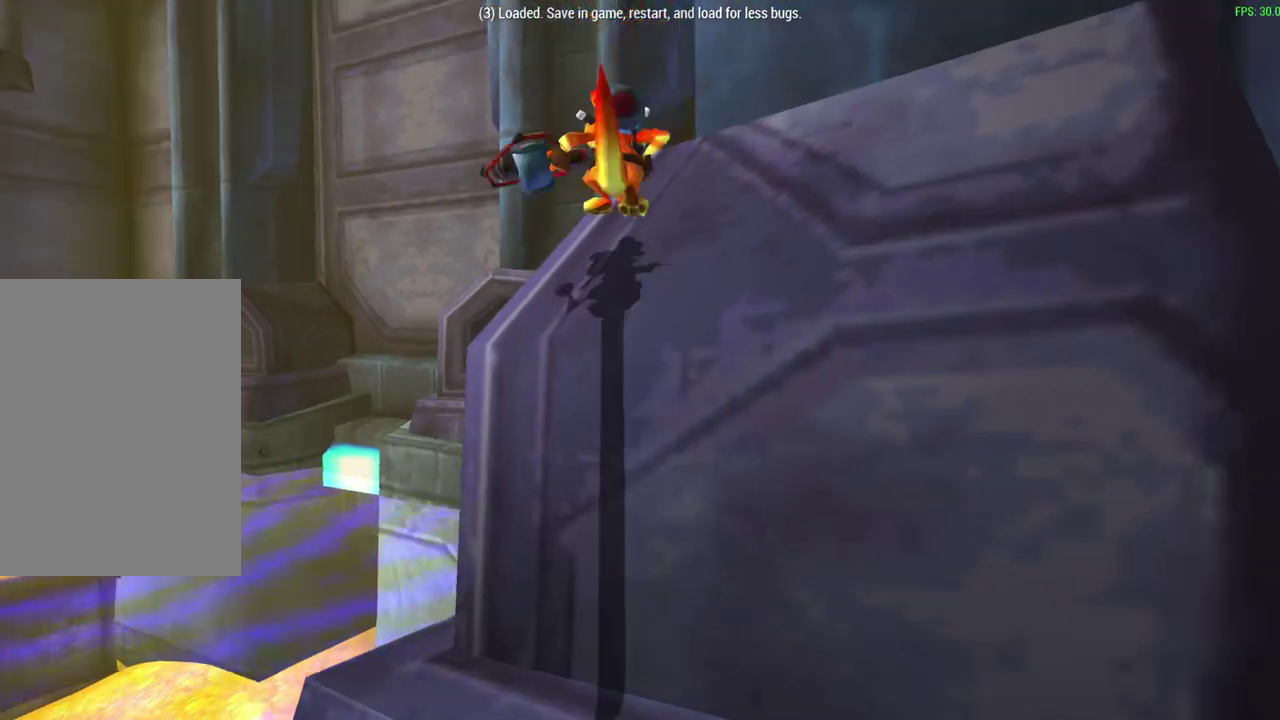
{"dt_ms": 600, "buttons": ["CIRCLE"], "left_stick": "up-right", "events": [[50, "left_stick", "up-right"]]}
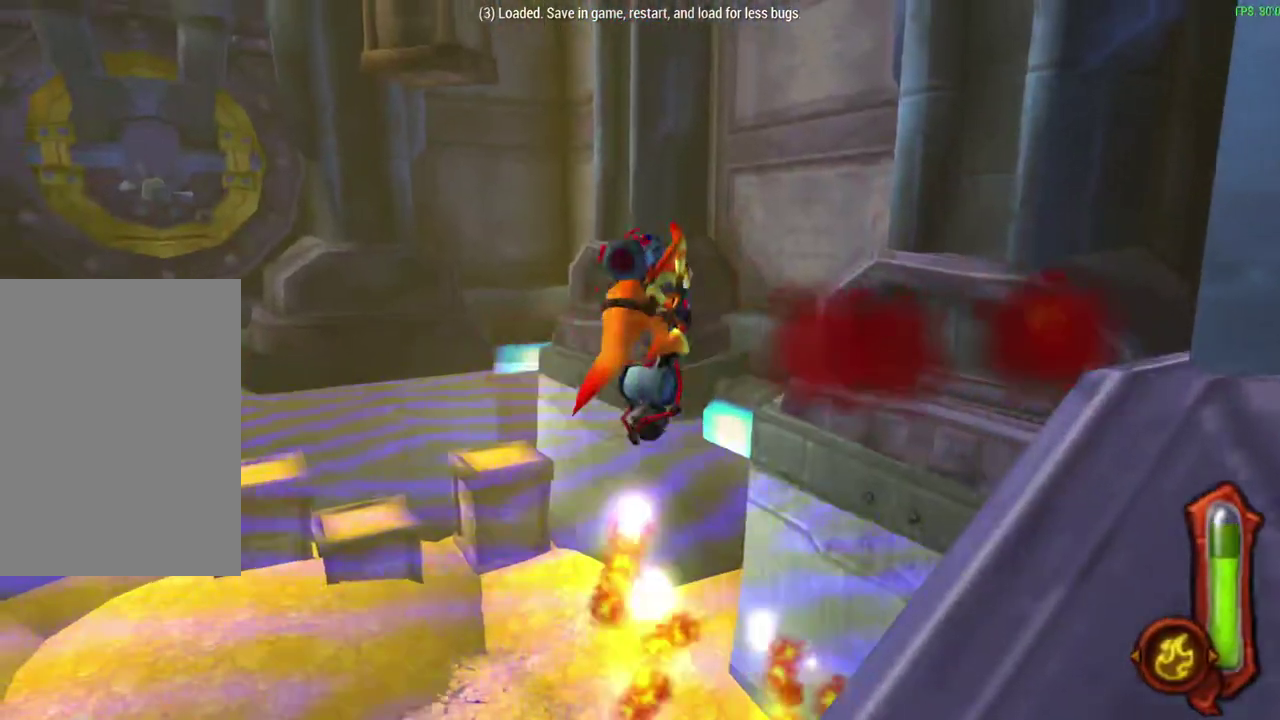
{"dt_ms": 300, "buttons": ["CIRCLE", "R1"], "left_stick": "right"}
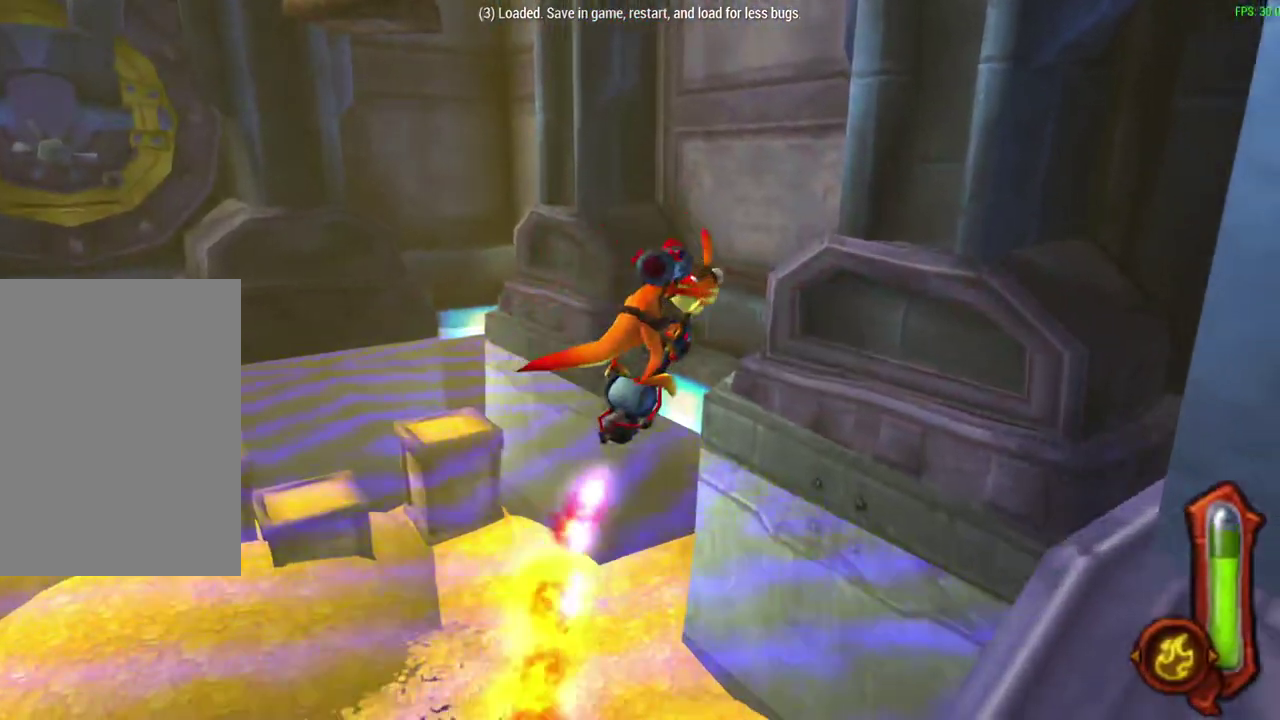
{"dt_ms": 300, "buttons": ["CIRCLE"], "left_stick": "up-right"}
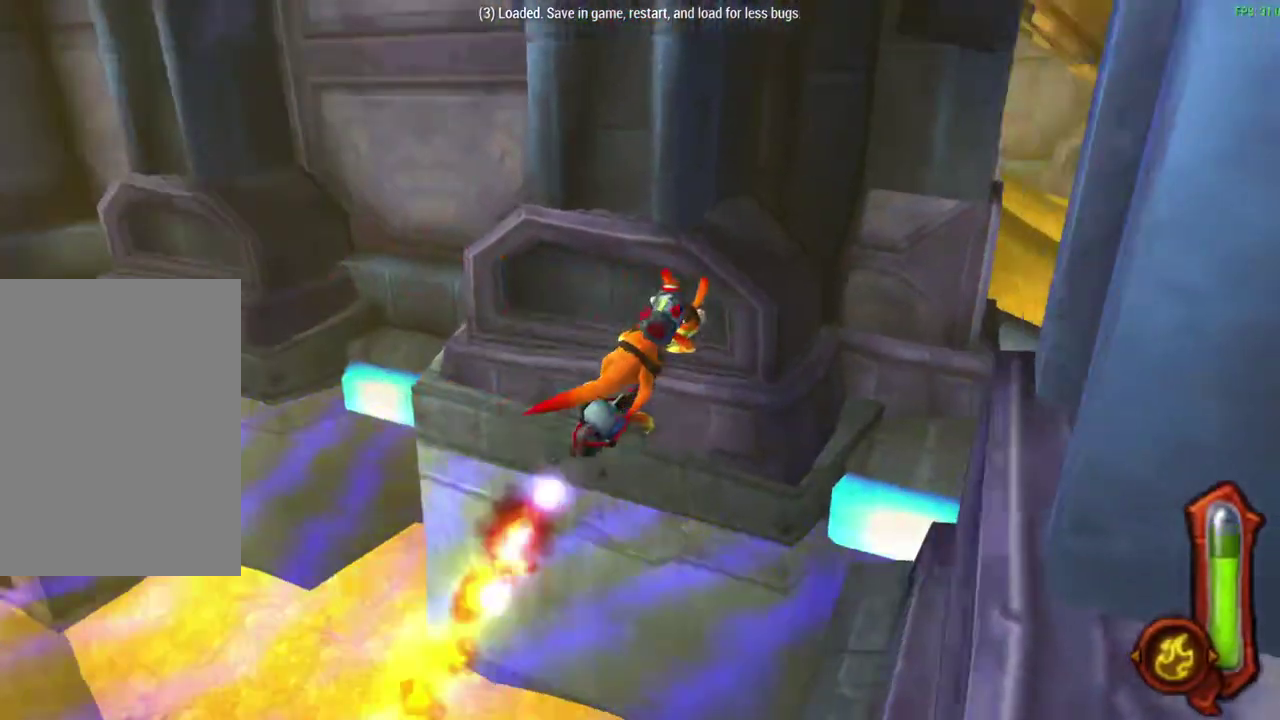
{"dt_ms": 500, "buttons": ["CIRCLE"], "left_stick": "up", "events": [[300, "left_stick", "up"]]}
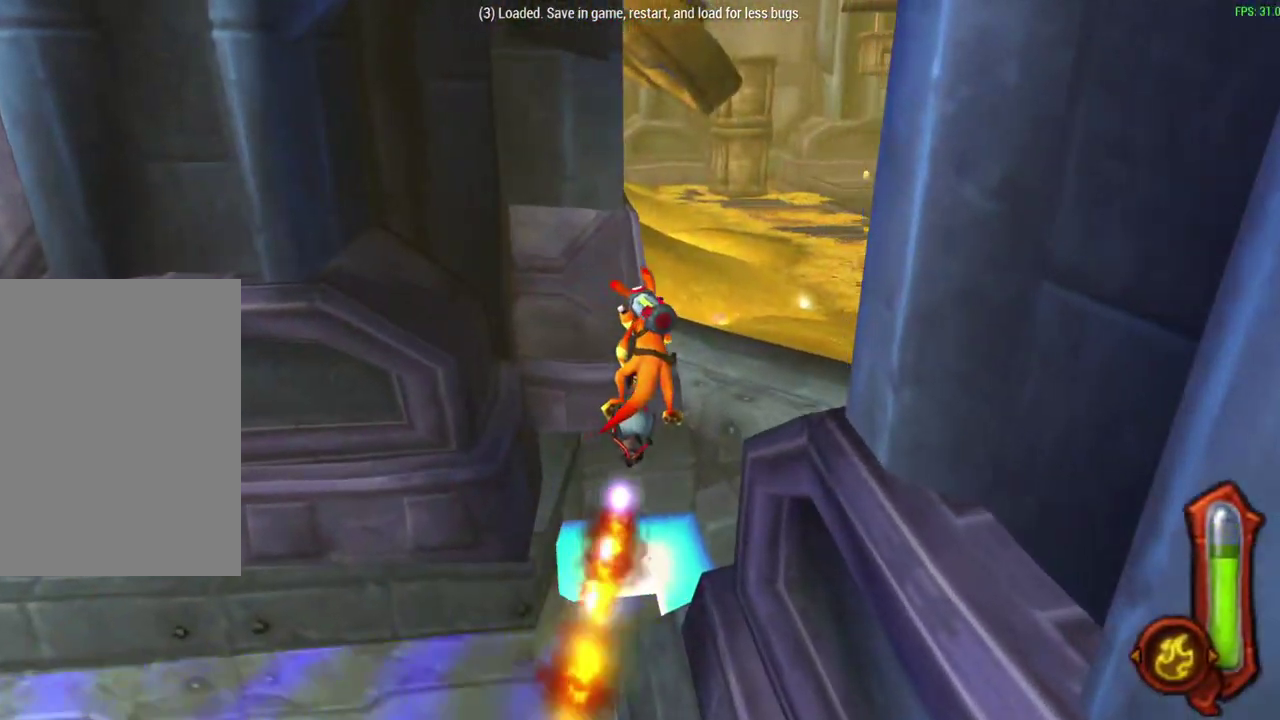
{"dt_ms": 600, "buttons": ["CIRCLE"], "left_stick": "up-right", "events": [[50, "left_stick", "up-right"], [183, "left_stick", "down-left"], [333, "left_stick", "up-right"]]}
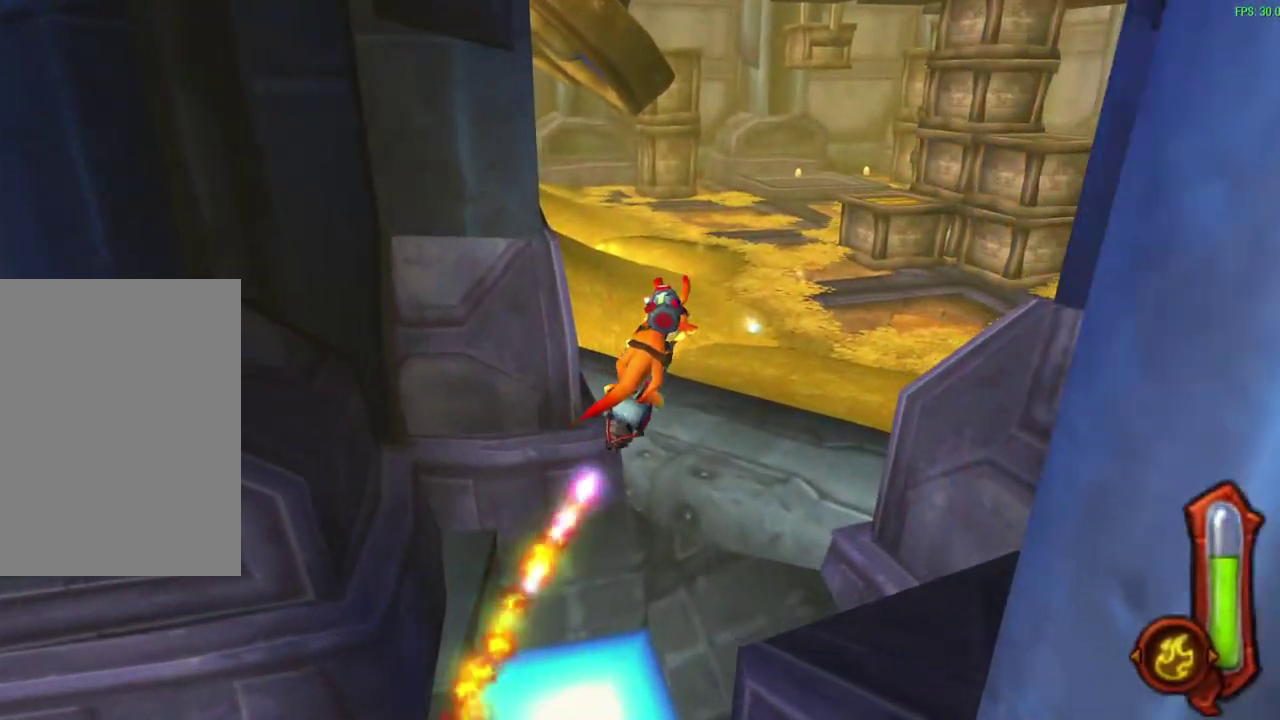
{"dt_ms": 700, "buttons": ["CIRCLE"], "left_stick": "up-right", "events": [[217, "left_stick", "center"], [433, "left_stick", "up-right"]]}
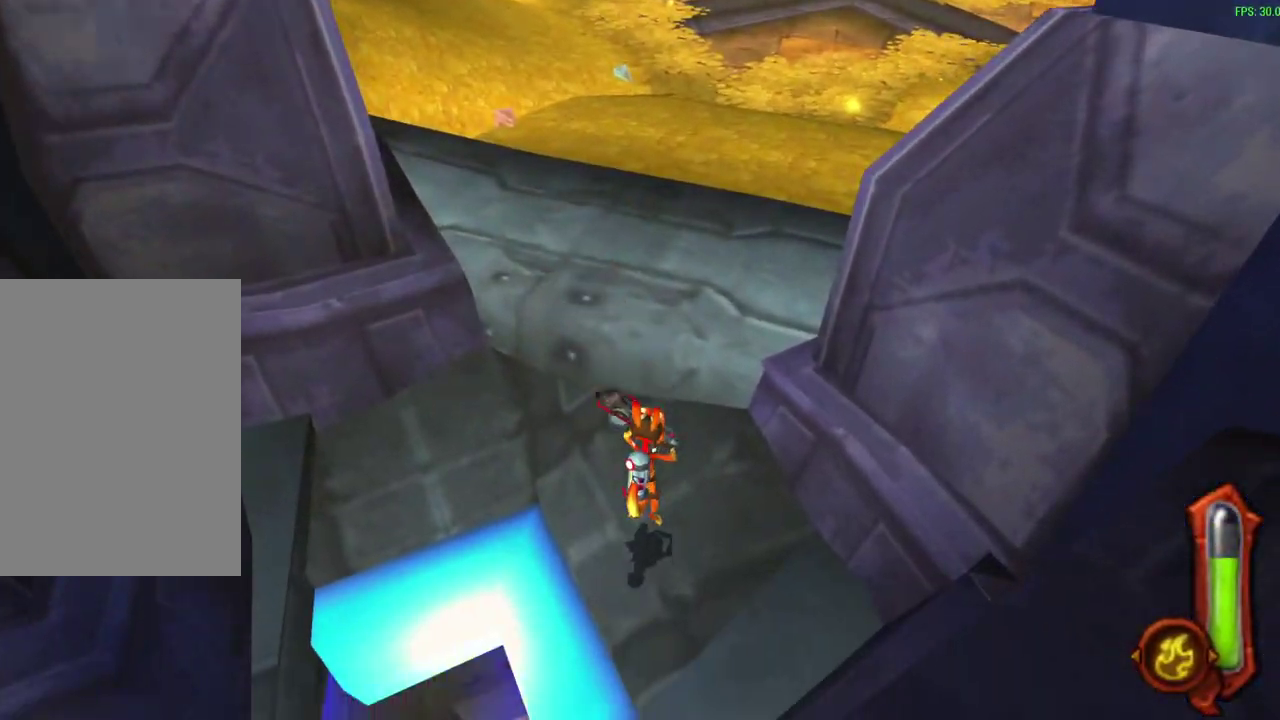
{"dt_ms": 400, "buttons": ["CIRCLE"], "left_stick": "up-right"}
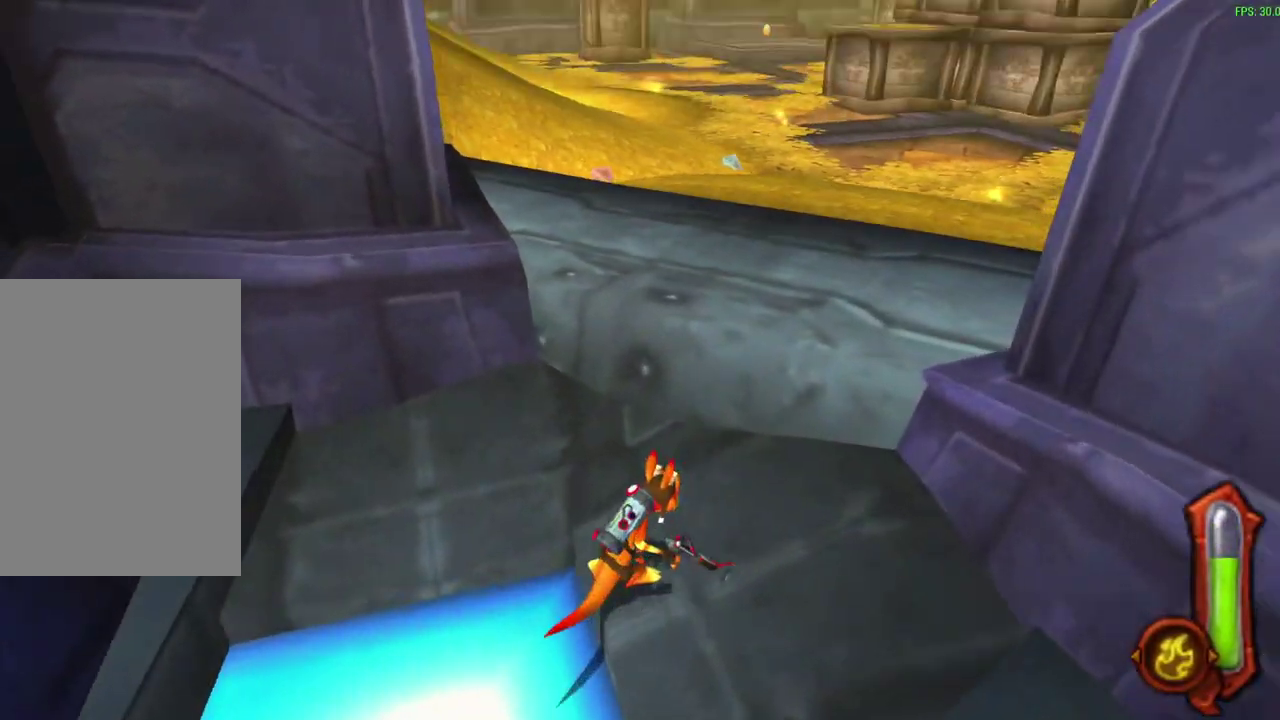
{"dt_ms": 300, "buttons": ["CIRCLE"], "left_stick": "up-right"}
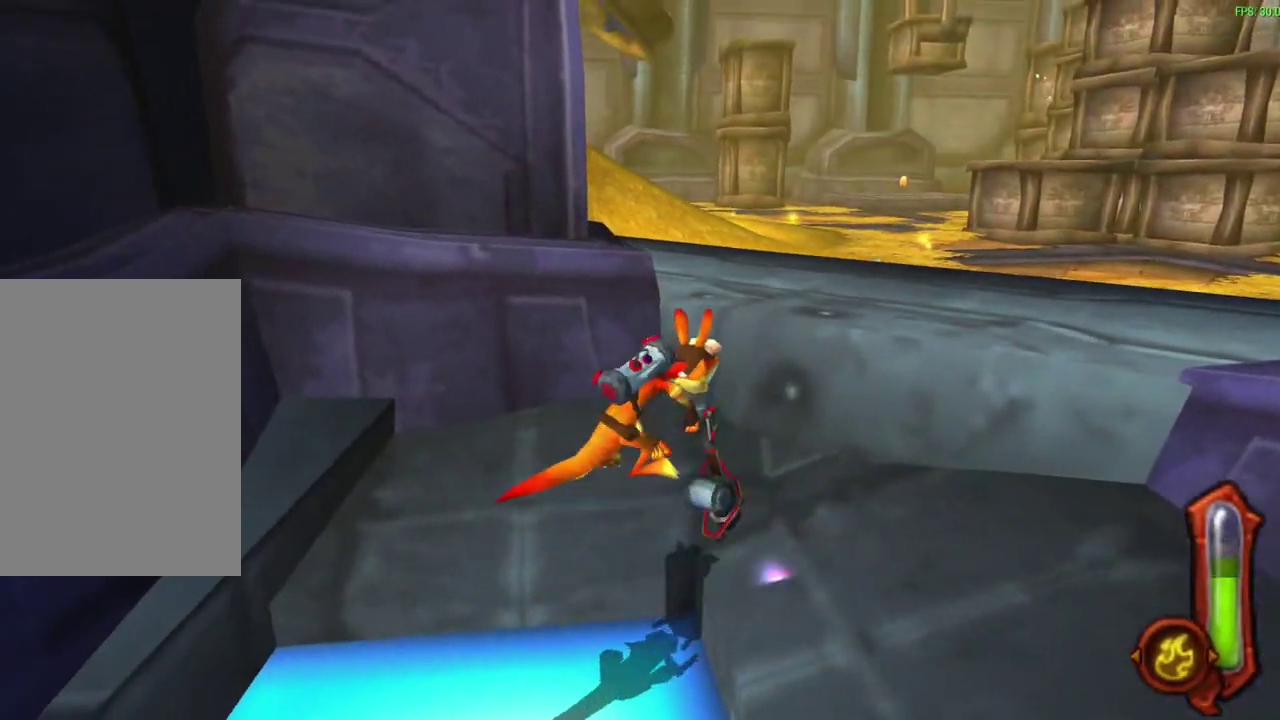
{"dt_ms": 700, "buttons": [], "left_stick": "center", "events": [[400, "CIRCLE", "up"], [400, "left_stick", "up"], [633, "left_stick", "center"]]}